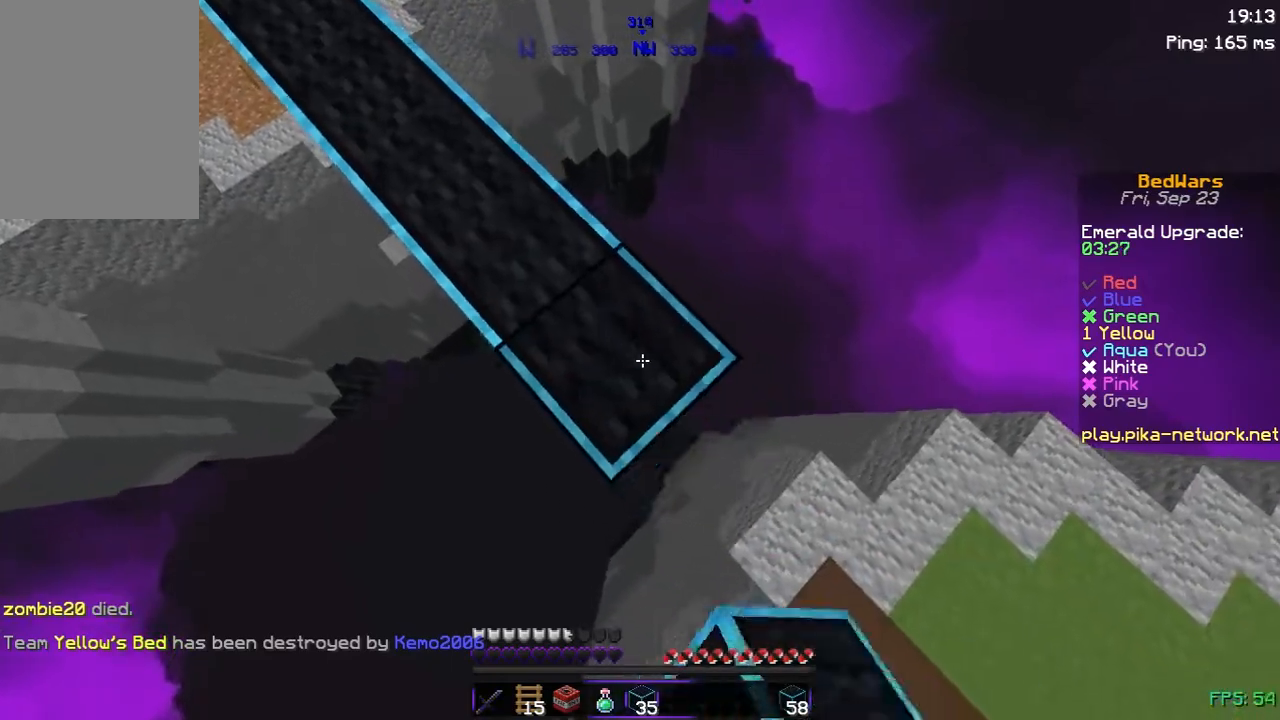
Gameplay with keyboard and mouse; each line is a JSON object with the keys and mouse buttons held at the frame after it. "events" lists presses ("down") and releases ("up") of "a", "d", "s", "space", "w", "mouse_left" and "mouse_right" between this image and that frame as [ms after this image, input, new state], when the widget could be followed in between. "mouse_left", "mouse_right" = the "left", "right" buttons of the "mouse" list. No other keys are recorded. Fast repeated clicks can show as one long hold. Not read: mouse_move.
{"keys": ["w"], "mouse": [], "events": [[133, "mouse_right", "down"], [233, "a", "down"], [233, "d", "up"], [233, "mouse_right", "up"], [350, "s", "up"], [383, "a", "up"], [483, "w", "down"]]}
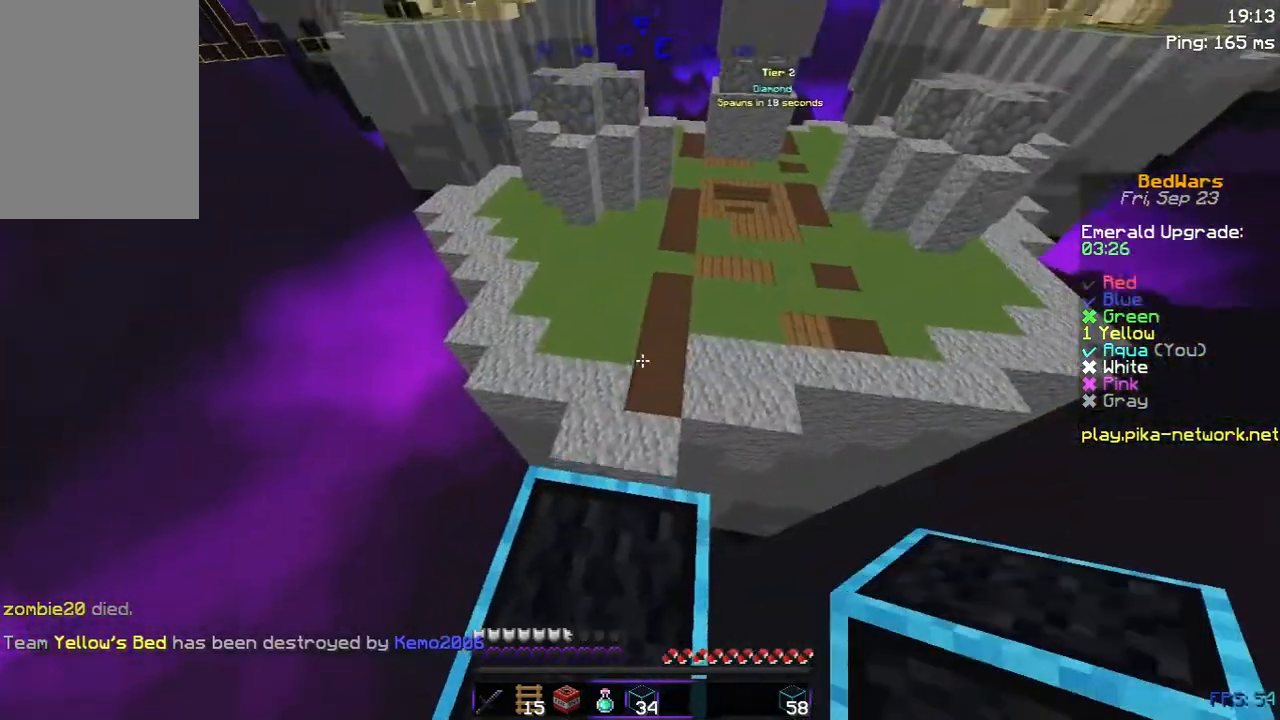
{"keys": ["w"], "mouse": [], "events": [[150, "mouse_left", "down"], [200, "space", "down"], [250, "mouse_left", "up"], [333, "space", "up"]]}
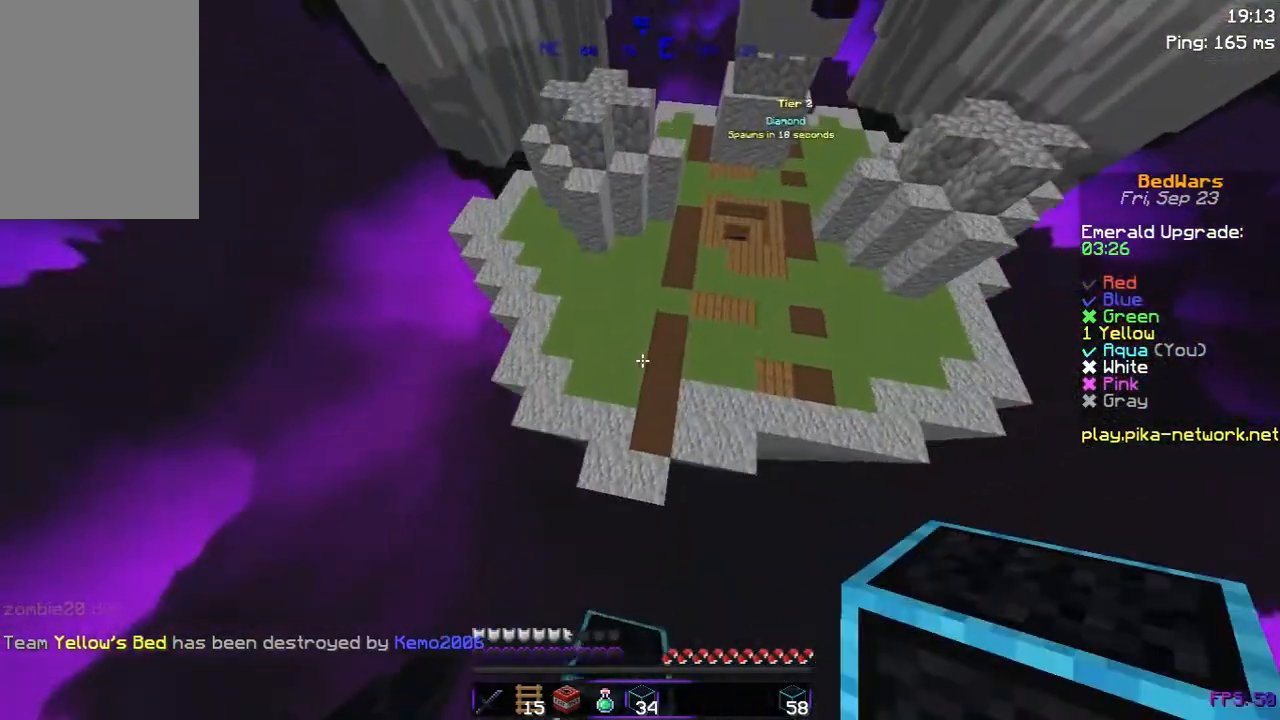
{"keys": ["d", "space", "w"], "mouse": [], "events": [[350, "mouse_right", "down"], [450, "d", "down"], [450, "mouse_right", "up"], [450, "space", "down"]]}
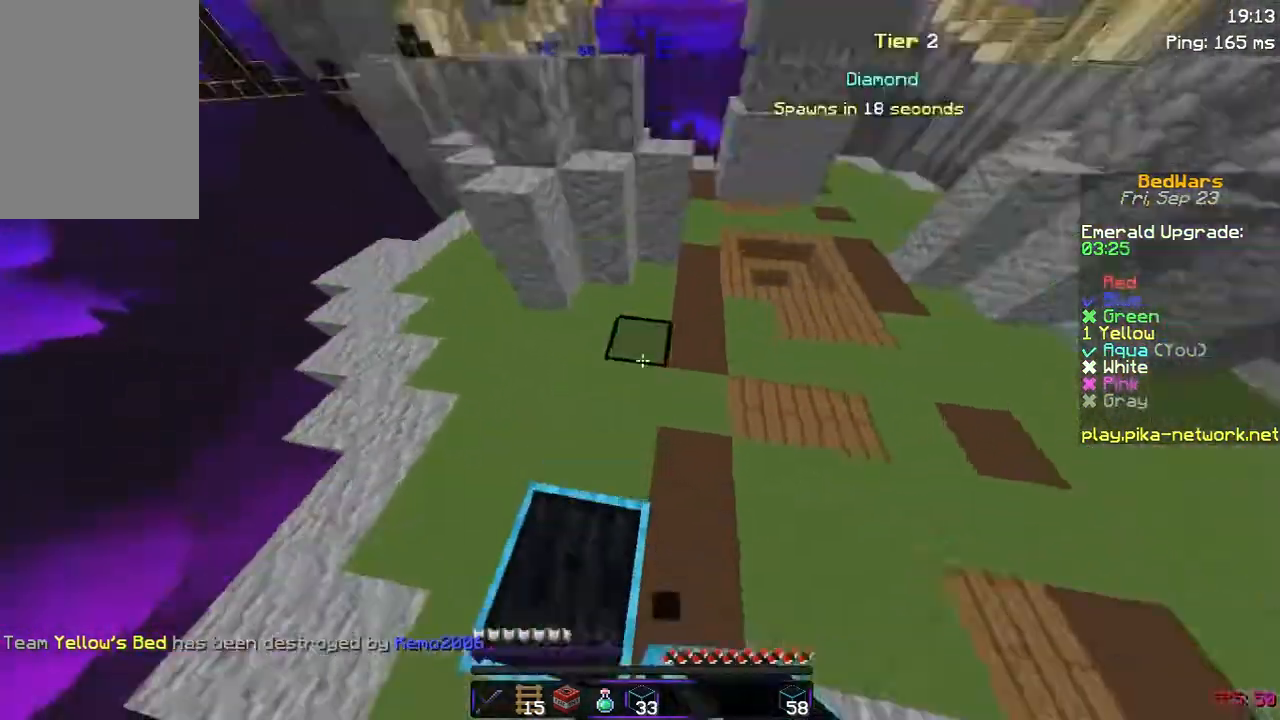
{"keys": ["d", "w"], "mouse": [], "events": [[100, "space", "up"]]}
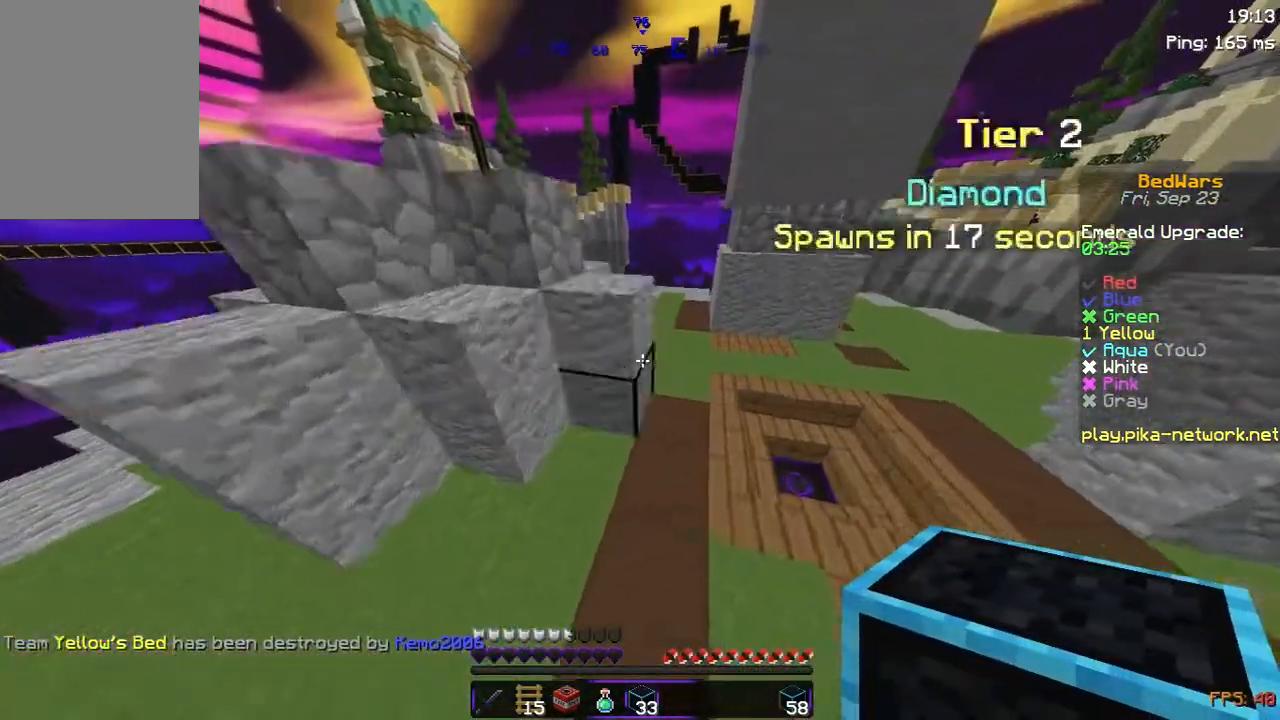
{"keys": ["w"], "mouse": [], "events": [[233, "d", "up"]]}
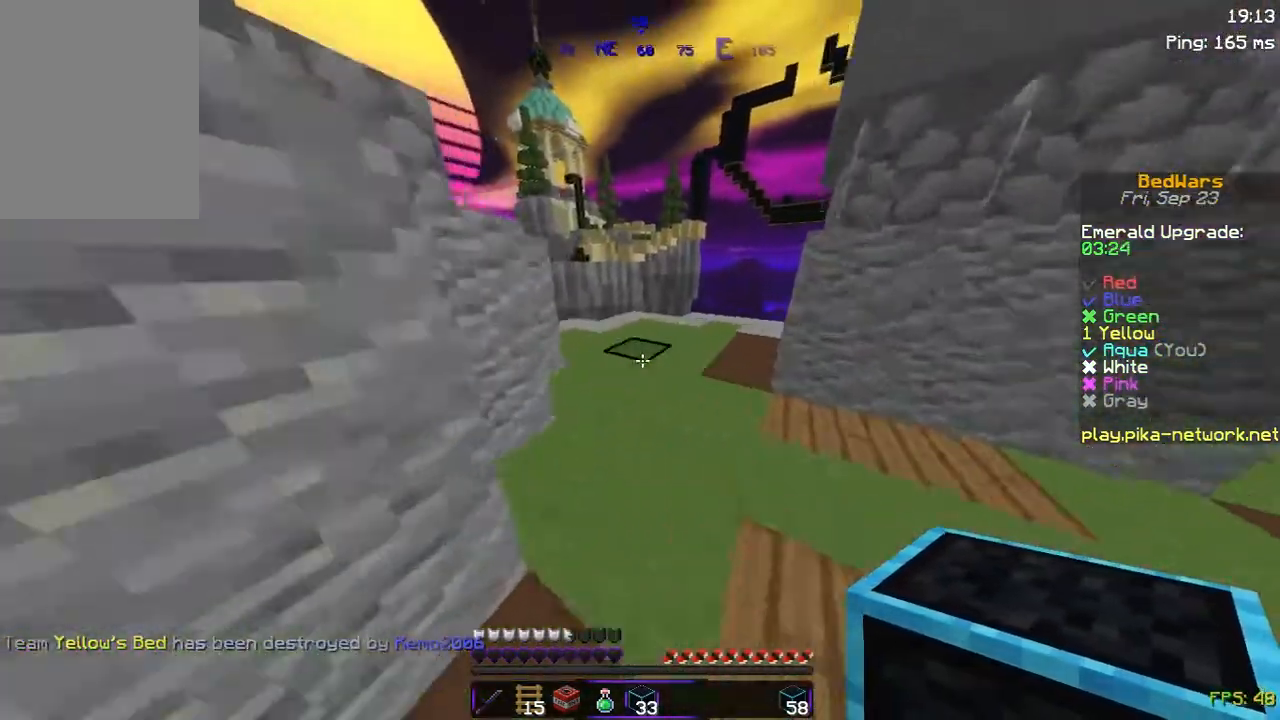
{"keys": ["w"], "mouse": [], "events": [[150, "mouse_left", "down"], [183, "mouse_left", "up"], [333, "mouse_left", "down"], [400, "mouse_left", "up"]]}
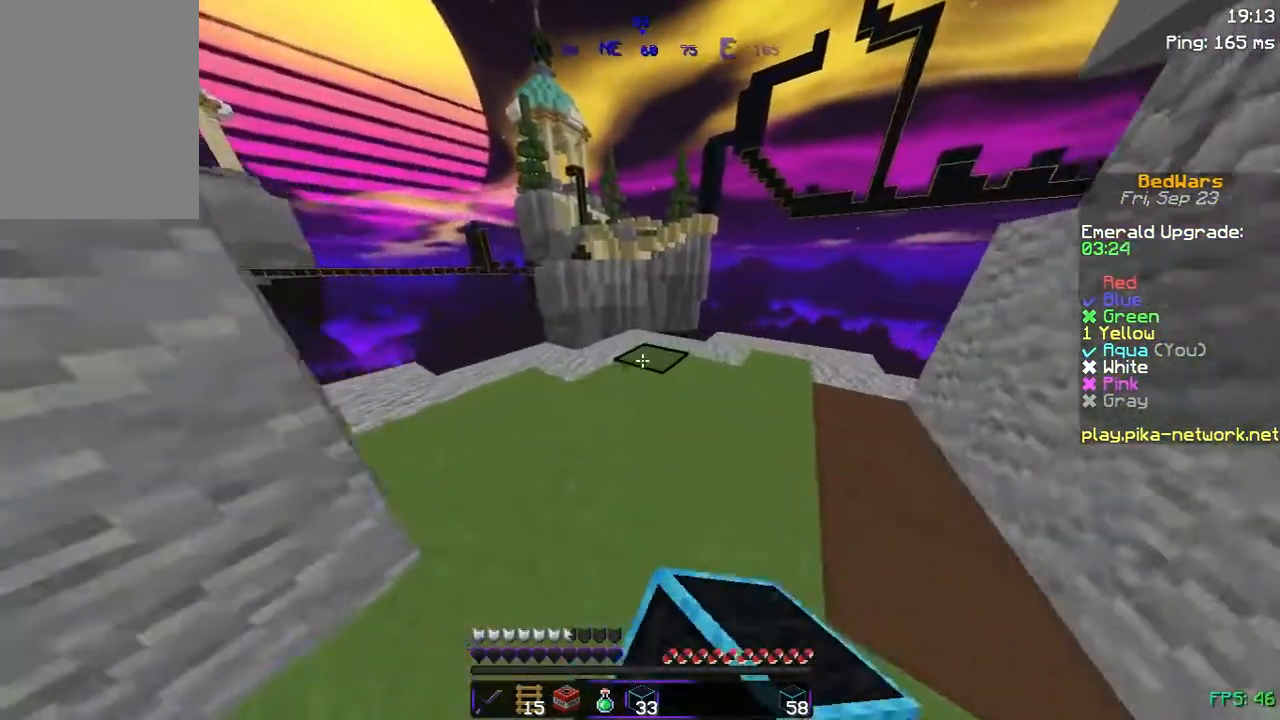
{"keys": ["space", "w"], "mouse": [], "events": [[283, "mouse_right", "down"], [383, "mouse_right", "up"], [483, "space", "down"]]}
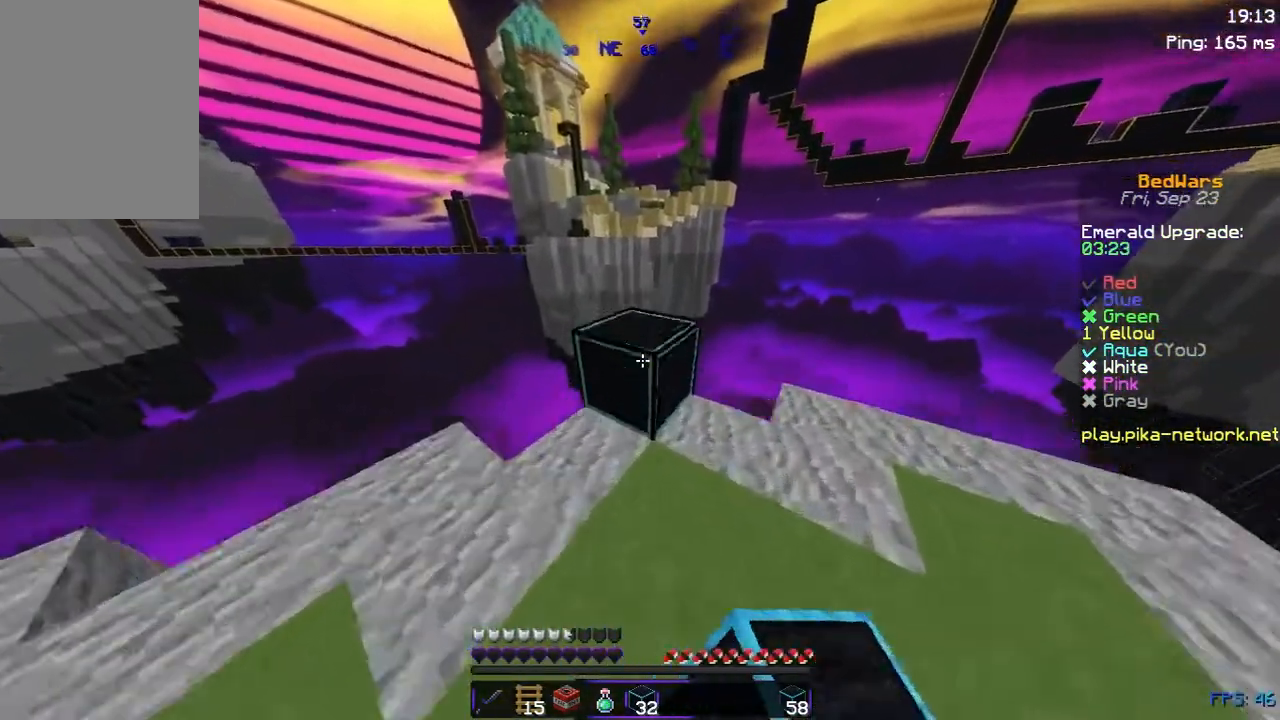
{"keys": ["d", "s"], "mouse": [], "events": [[50, "mouse_left", "down"], [150, "d", "down"], [150, "mouse_left", "up"], [183, "space", "up"], [250, "w", "up"], [500, "s", "down"]]}
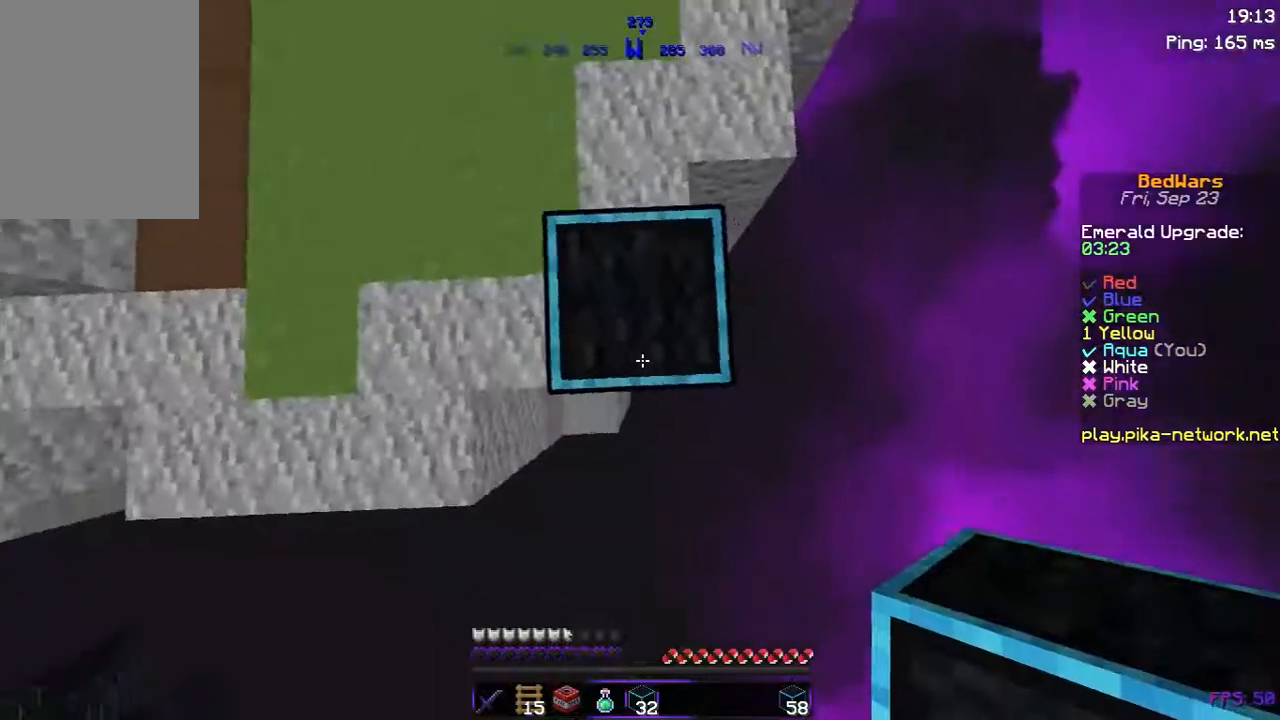
{"keys": ["d", "s"], "mouse": ["right"], "events": [[400, "mouse_right", "down"]]}
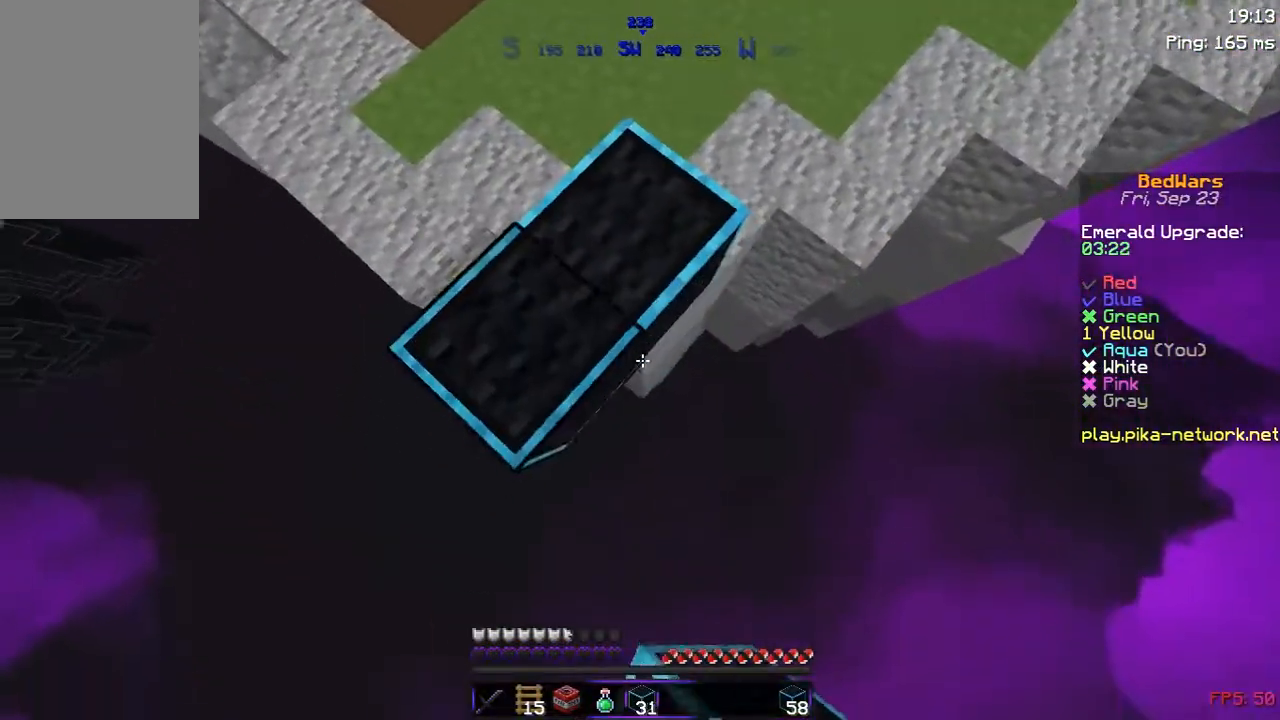
{"keys": ["s"], "mouse": [], "events": [[33, "mouse_right", "up"], [100, "mouse_right", "down"], [133, "d", "up"], [183, "mouse_right", "up"], [250, "mouse_right", "down"], [333, "mouse_right", "up"]]}
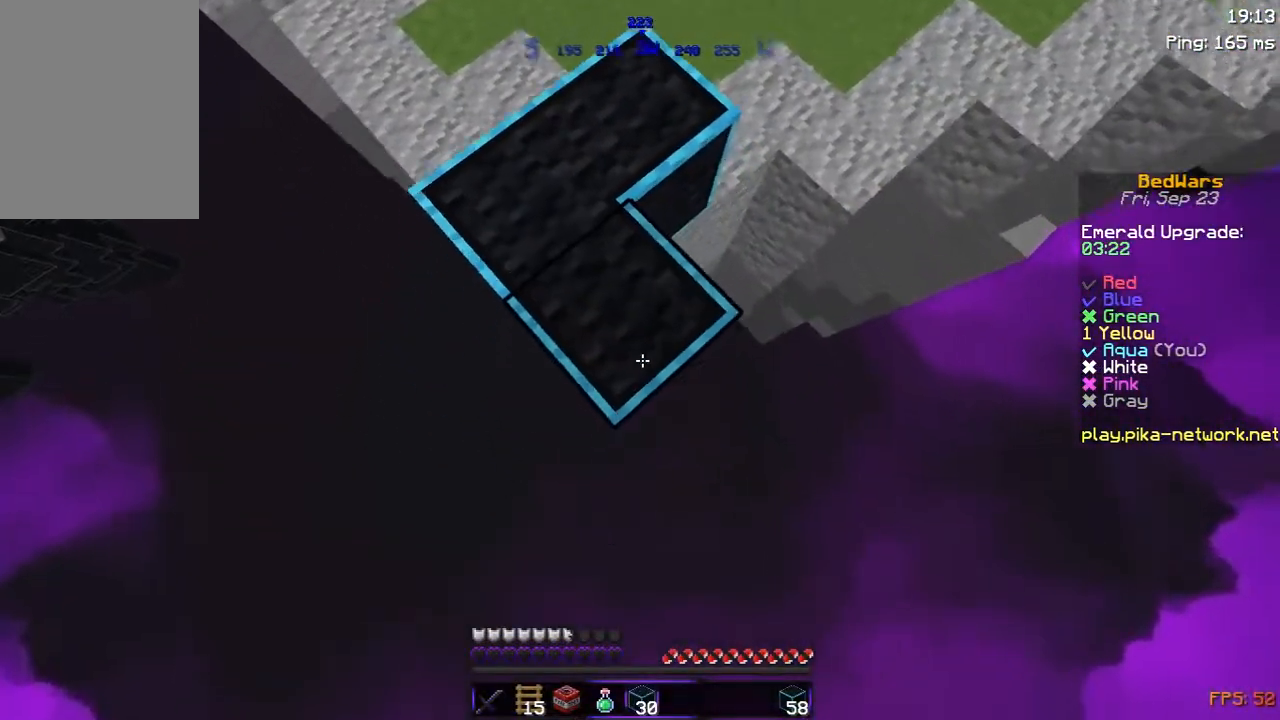
{"keys": ["s"], "mouse": [], "events": [[200, "d", "down"], [250, "mouse_right", "down"], [283, "d", "up"], [333, "mouse_right", "up"], [400, "mouse_right", "down"], [500, "mouse_right", "up"]]}
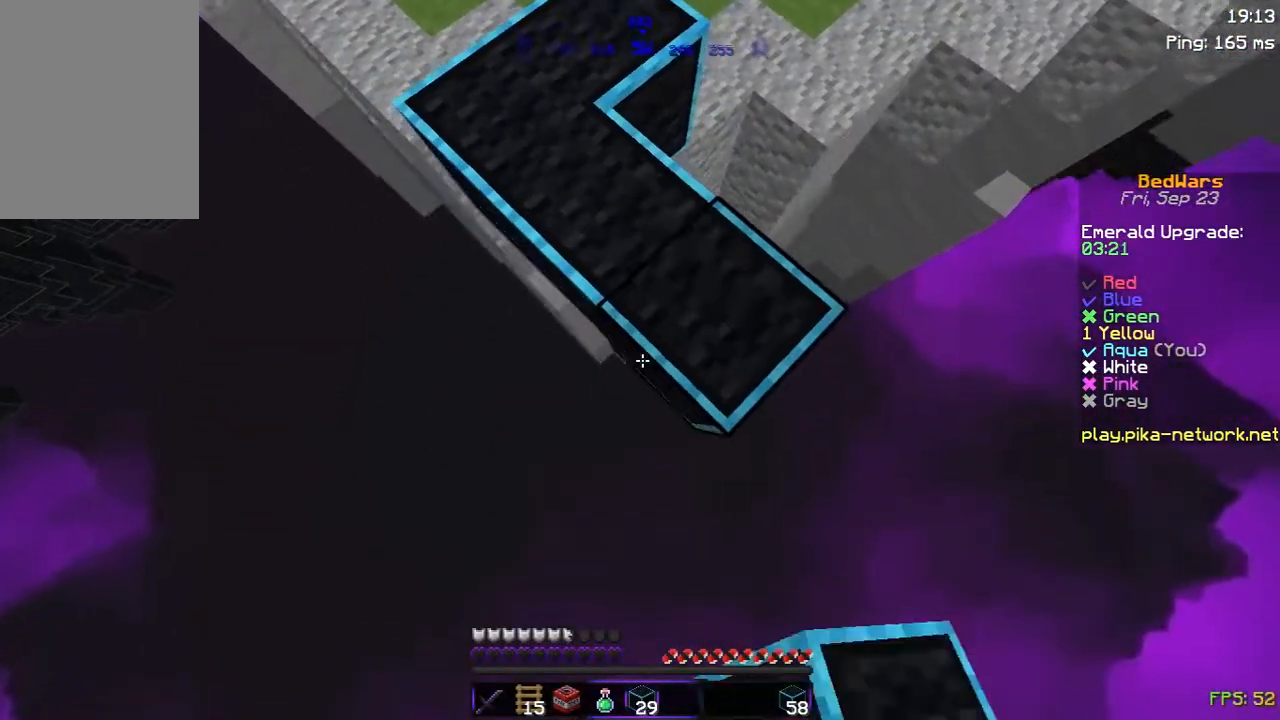
{"keys": ["s"], "mouse": [], "events": [[50, "mouse_right", "down"], [150, "mouse_right", "up"]]}
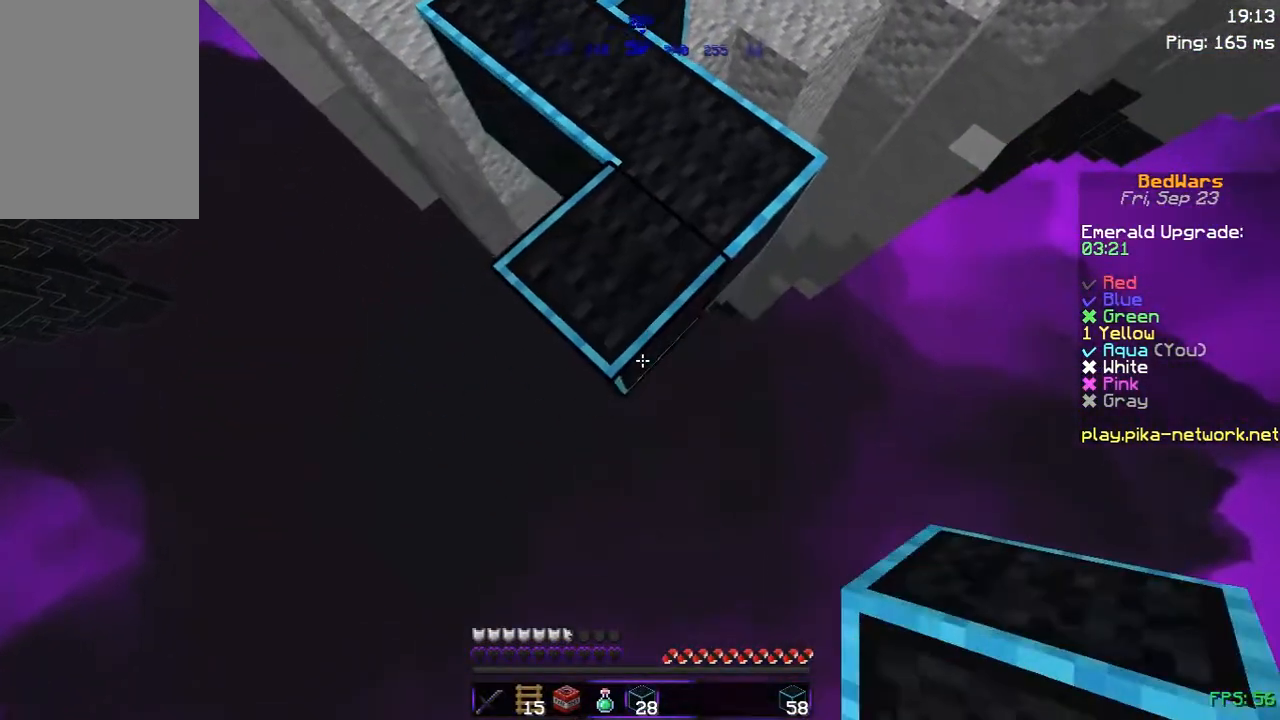
{"keys": ["s"], "mouse": [], "events": [[50, "mouse_right", "down"], [150, "mouse_right", "up"], [250, "mouse_right", "down"], [283, "mouse_right", "up"], [400, "mouse_right", "down"], [500, "mouse_right", "up"]]}
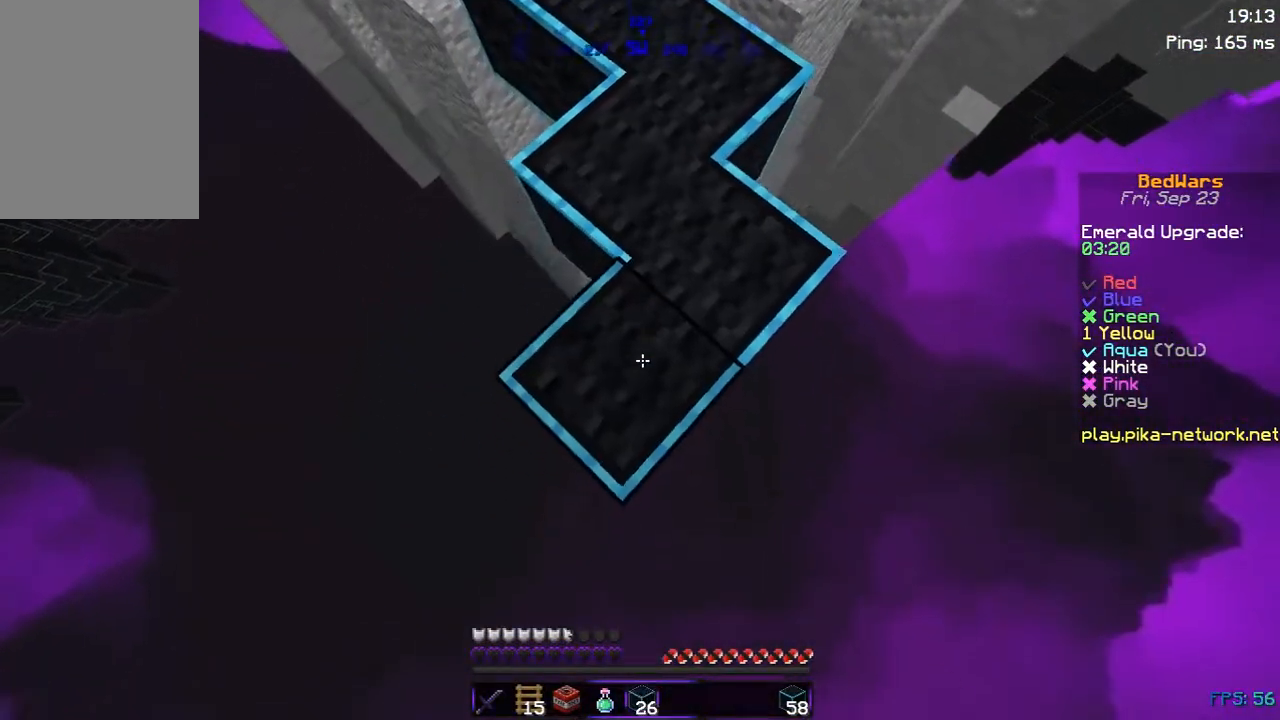
{"keys": ["s"], "mouse": ["right"], "events": [[300, "mouse_right", "down"], [383, "mouse_right", "up"], [483, "mouse_right", "down"]]}
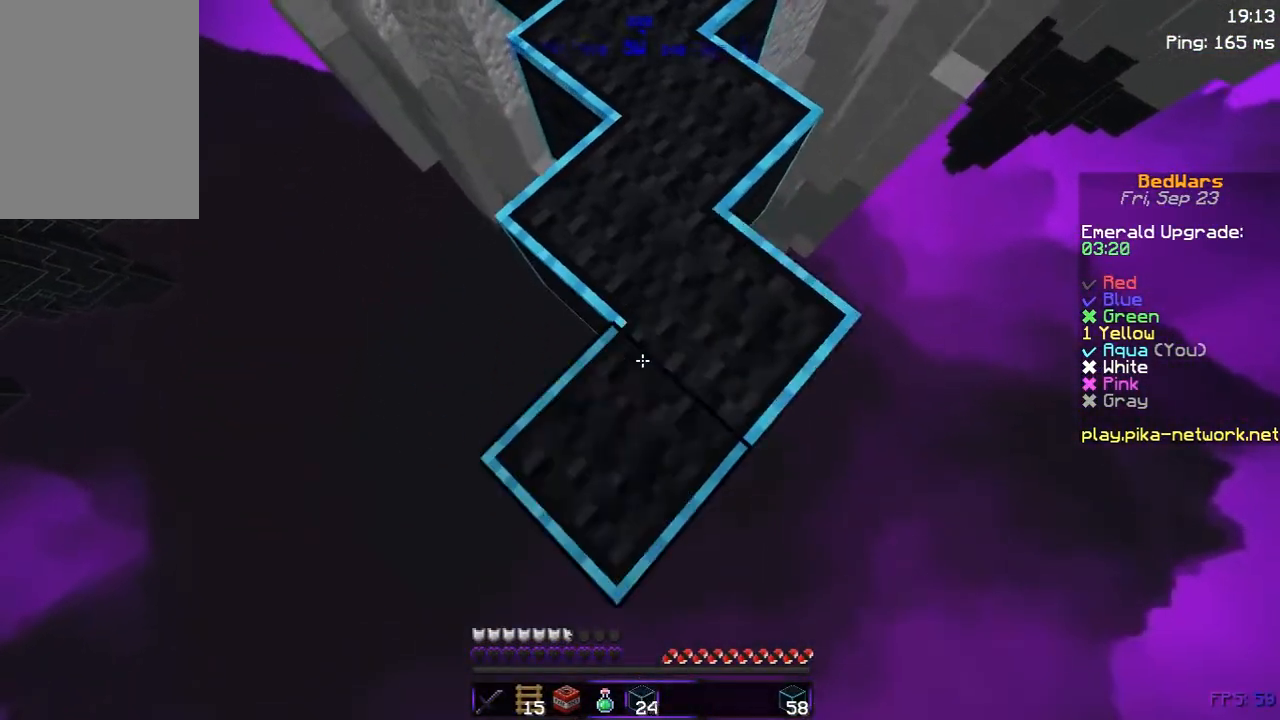
{"keys": ["s"], "mouse": [], "events": [[100, "mouse_right", "up"]]}
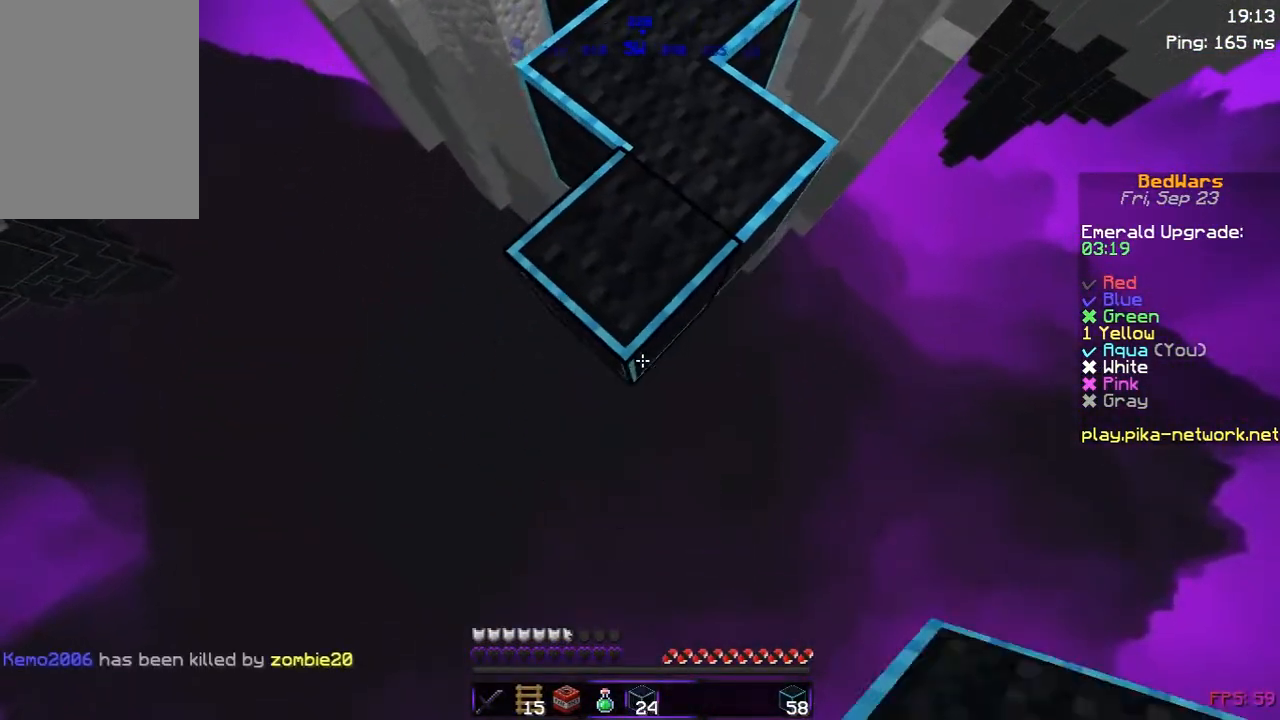
{"keys": ["s"], "mouse": [], "events": [[17, "mouse_right", "down"], [117, "mouse_right", "up"], [217, "mouse_right", "down"], [267, "mouse_right", "up"]]}
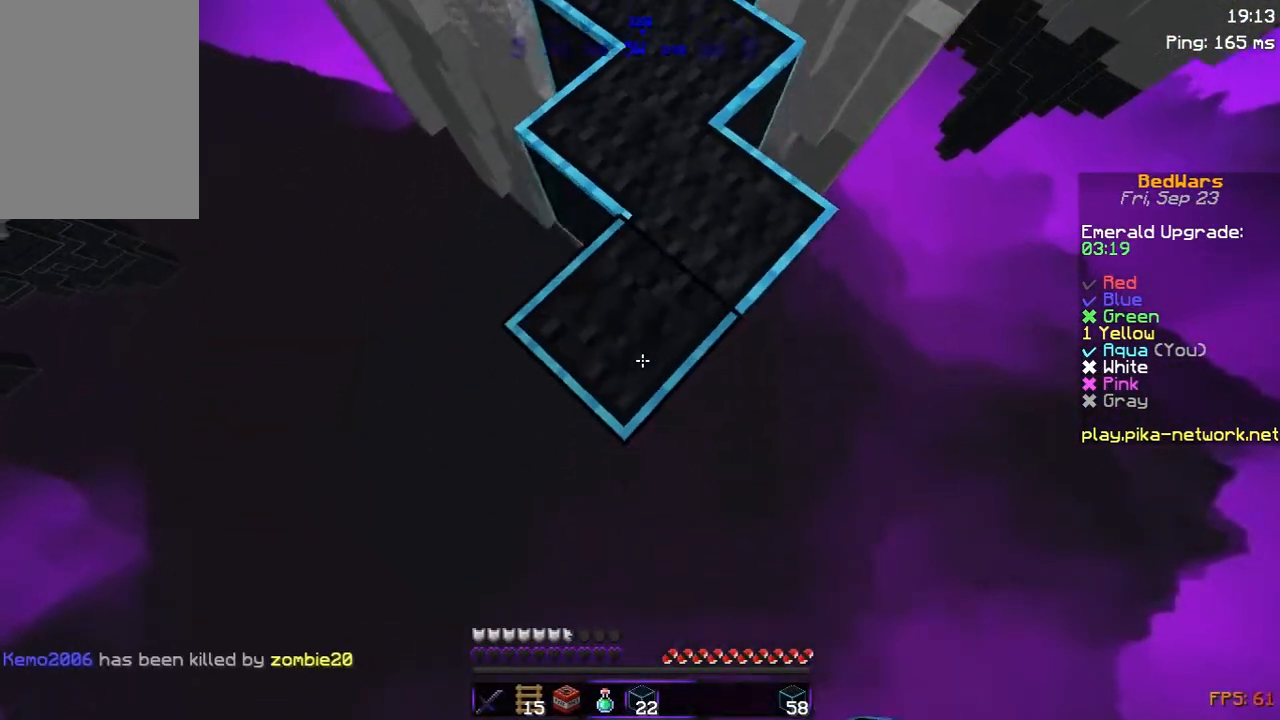
{"keys": ["s"], "mouse": ["right"], "events": [[267, "mouse_right", "down"], [367, "mouse_right", "up"], [417, "mouse_right", "down"]]}
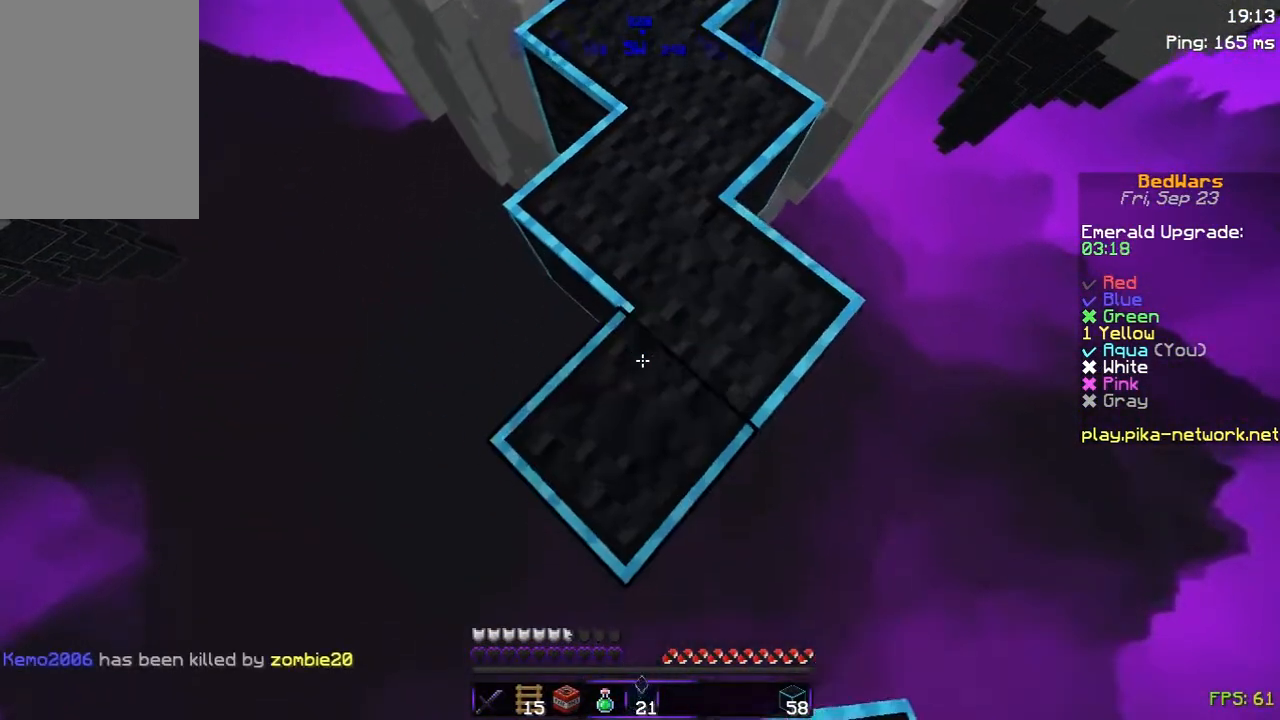
{"keys": ["s"], "mouse": [], "events": [[17, "mouse_right", "up"], [367, "mouse_right", "down"], [467, "mouse_right", "up"]]}
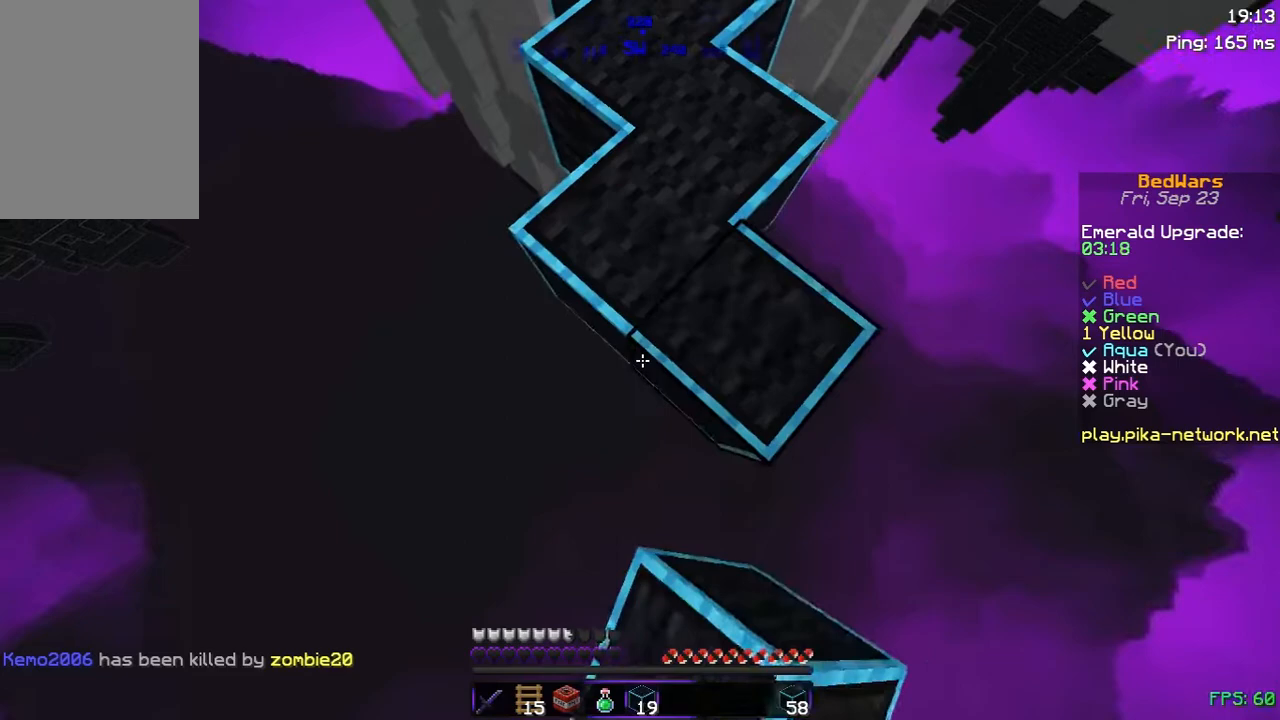
{"keys": ["s"], "mouse": [], "events": [[67, "mouse_right", "down"], [167, "mouse_right", "up"]]}
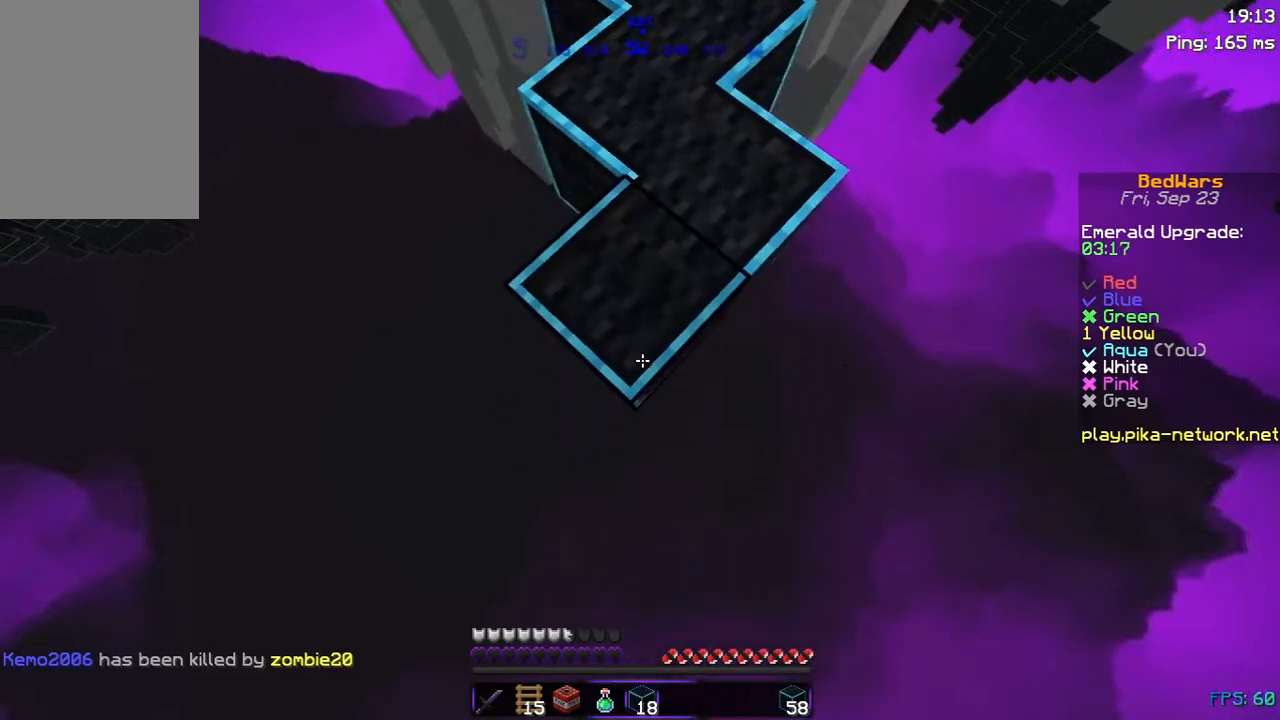
{"keys": ["s"], "mouse": ["right"], "events": [[67, "mouse_right", "down"], [167, "mouse_right", "up"], [267, "mouse_right", "down"], [367, "mouse_right", "up"], [417, "mouse_right", "down"]]}
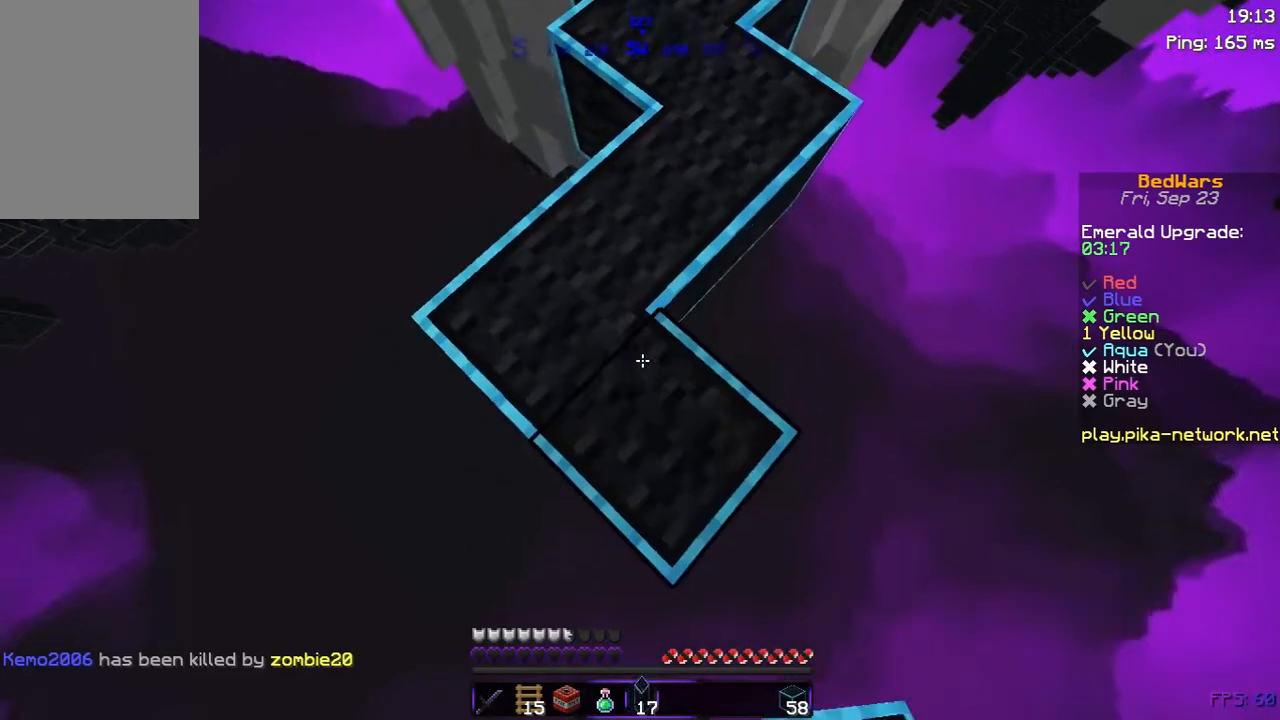
{"keys": ["d", "s"], "mouse": [], "events": [[17, "mouse_right", "up"], [117, "mouse_right", "down"], [167, "mouse_right", "up"], [367, "d", "down"]]}
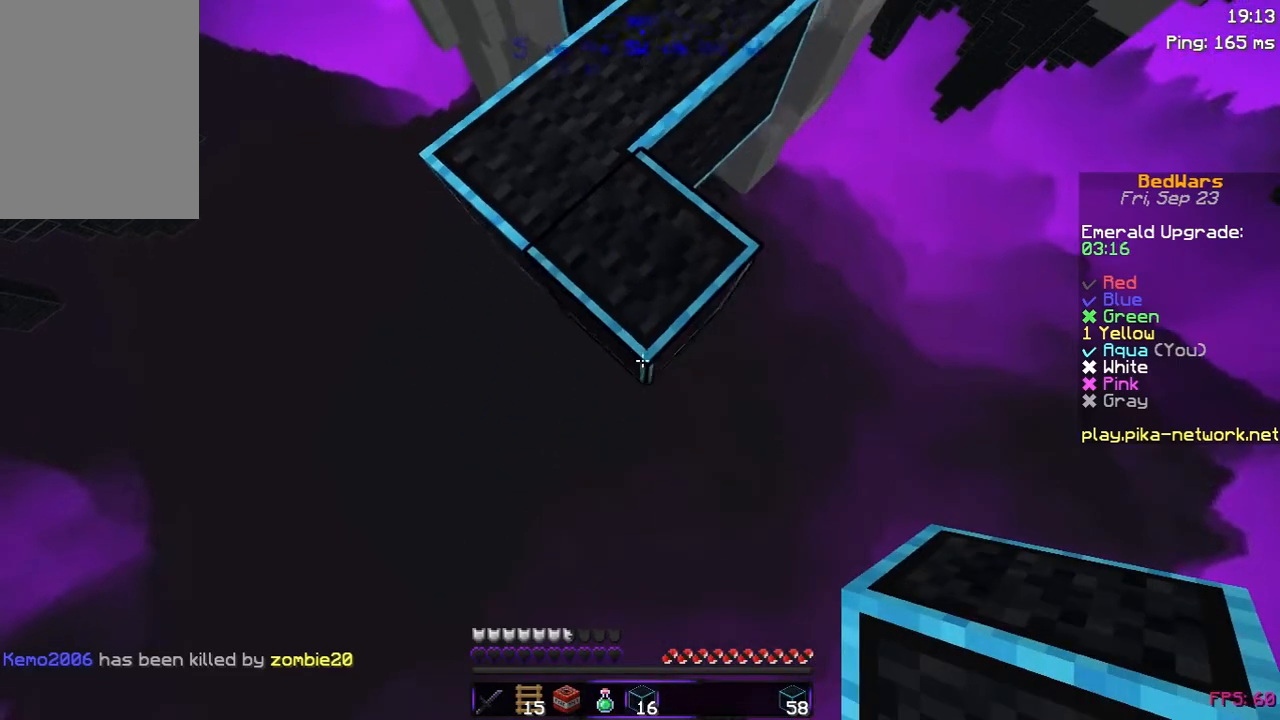
{"keys": ["s"], "mouse": ["right"], "events": [[17, "d", "up"], [17, "mouse_right", "down"], [117, "mouse_right", "up"], [217, "mouse_right", "down"], [250, "mouse_right", "up"], [367, "mouse_right", "down"], [433, "mouse_right", "up"], [483, "mouse_right", "down"]]}
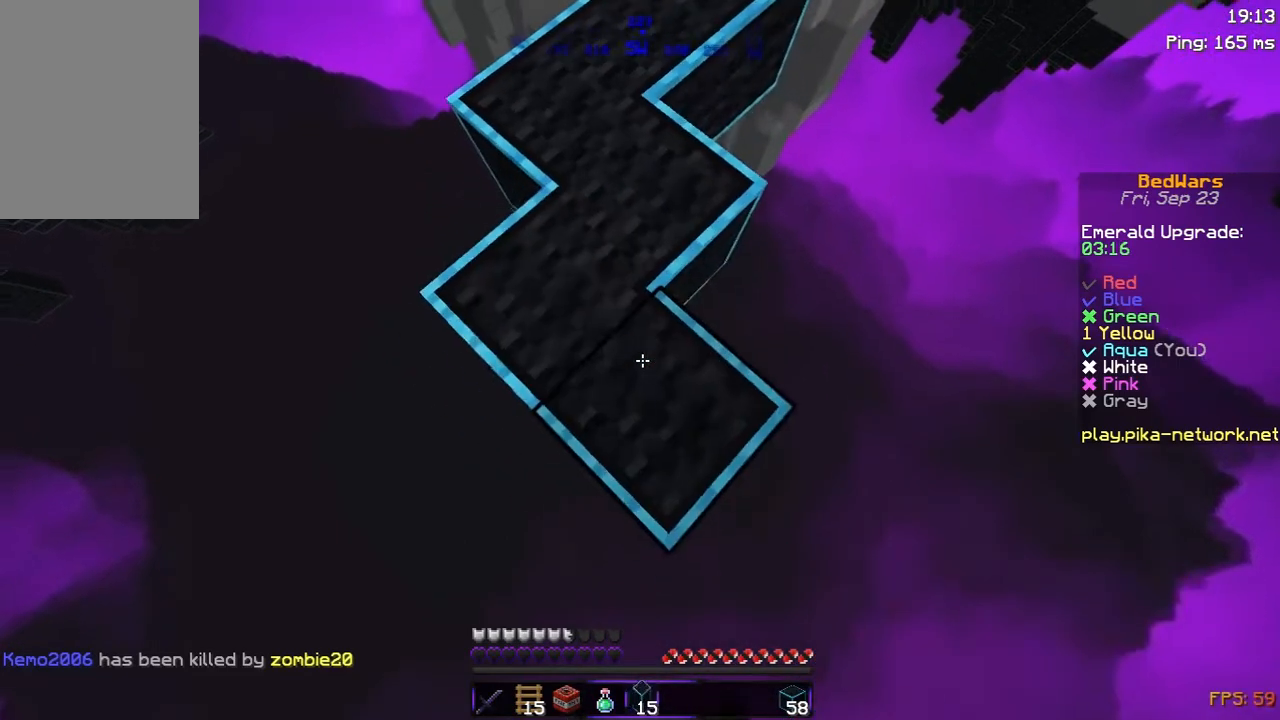
{"keys": ["s"], "mouse": ["right"], "events": [[100, "mouse_right", "up"], [200, "d", "down"], [367, "d", "up"], [467, "mouse_right", "down"]]}
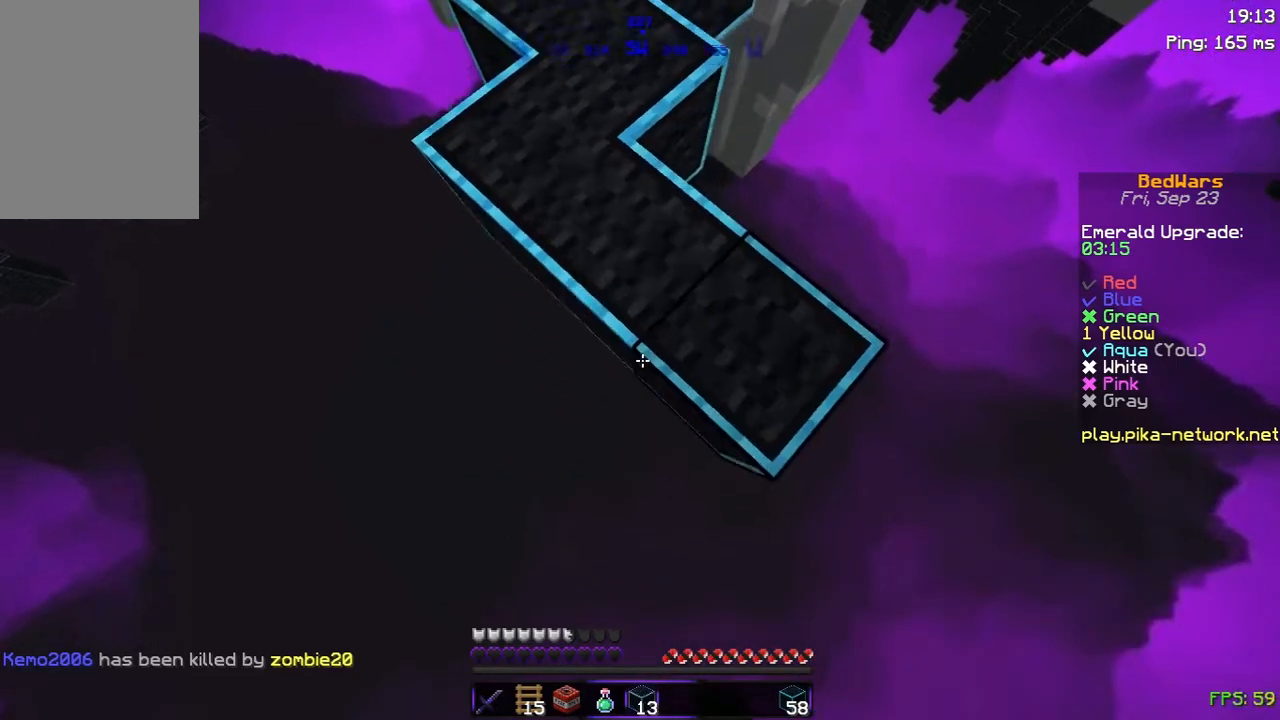
{"keys": ["s"], "mouse": [], "events": [[50, "mouse_right", "up"], [167, "mouse_right", "down"], [200, "mouse_right", "up"], [300, "mouse_right", "down"], [417, "mouse_right", "up"]]}
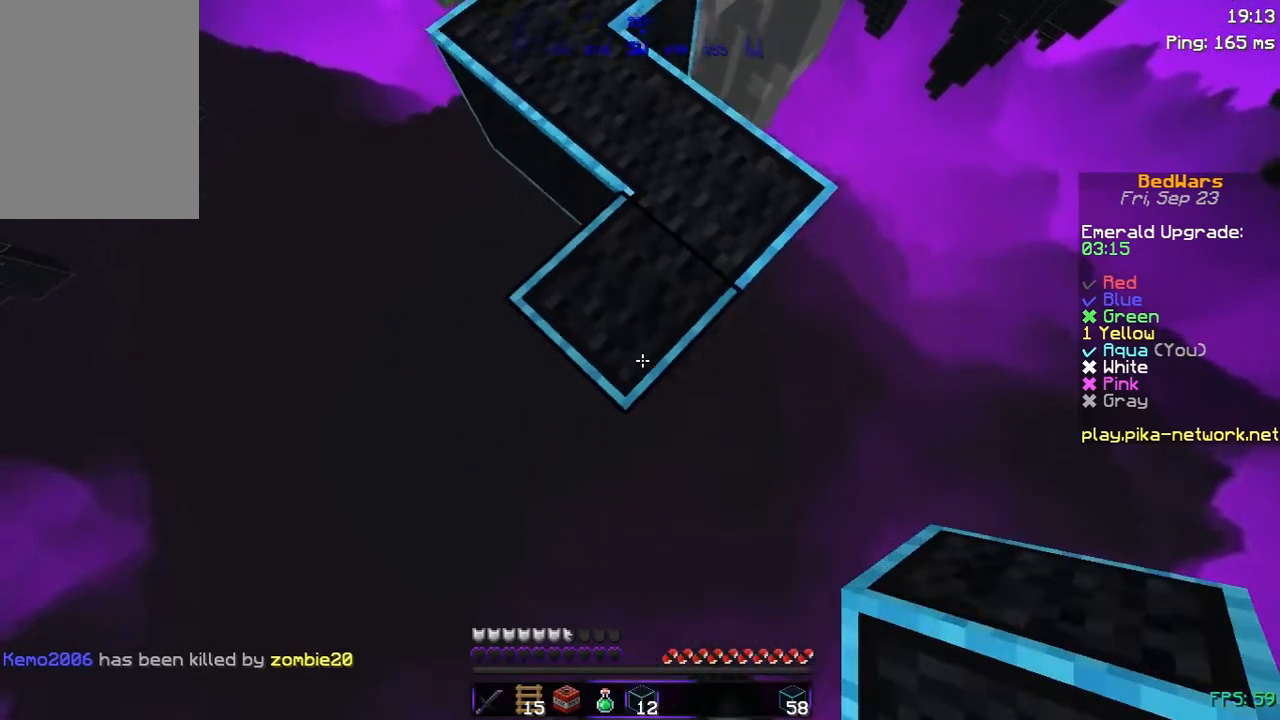
{"keys": ["s"], "mouse": [], "events": [[200, "mouse_right", "down"], [300, "mouse_right", "up"], [400, "mouse_right", "down"], [500, "mouse_right", "up"]]}
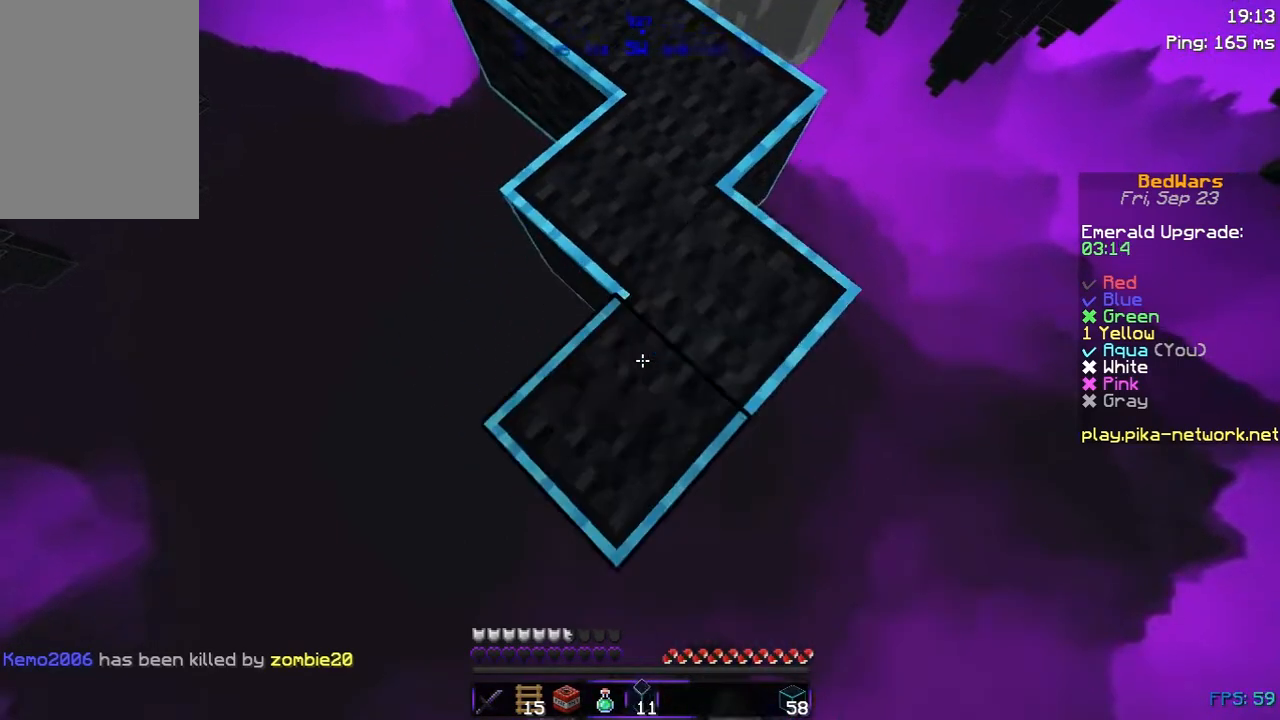
{"keys": ["s"], "mouse": ["right"], "events": [[417, "mouse_right", "down"]]}
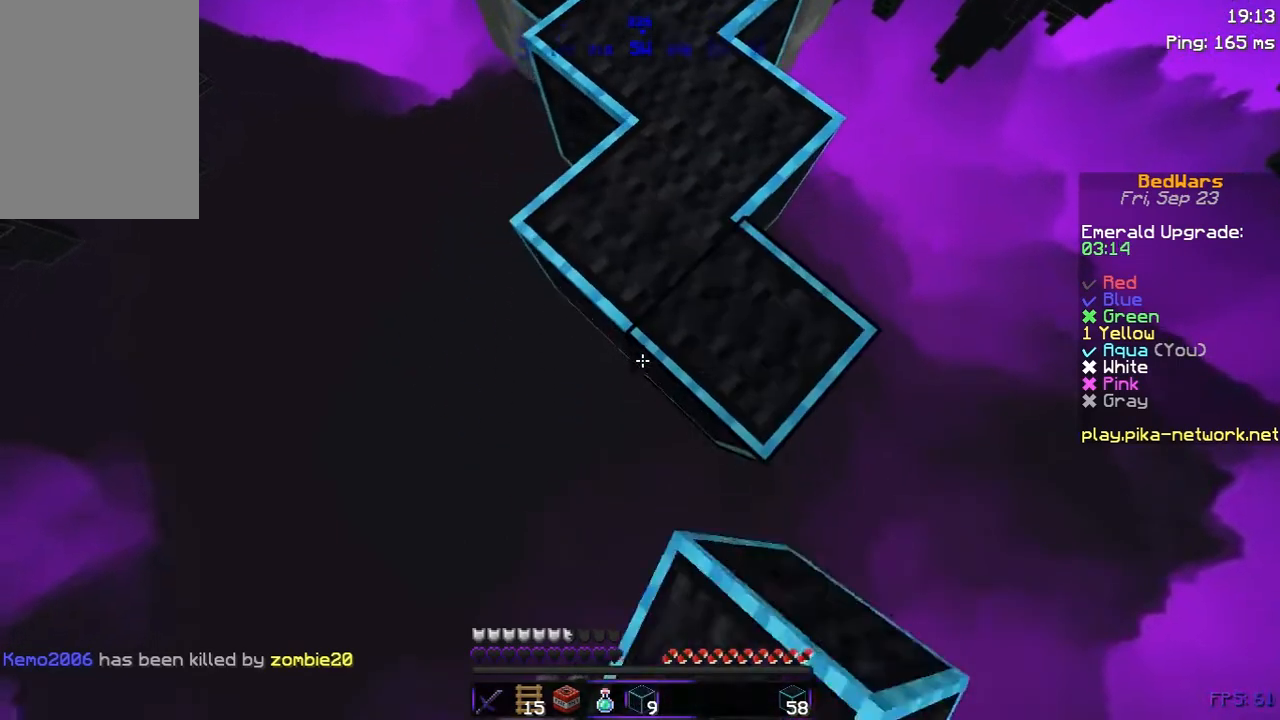
{"keys": ["s"], "mouse": [], "events": [[17, "mouse_right", "up"], [67, "mouse_right", "down"], [167, "mouse_right", "up"]]}
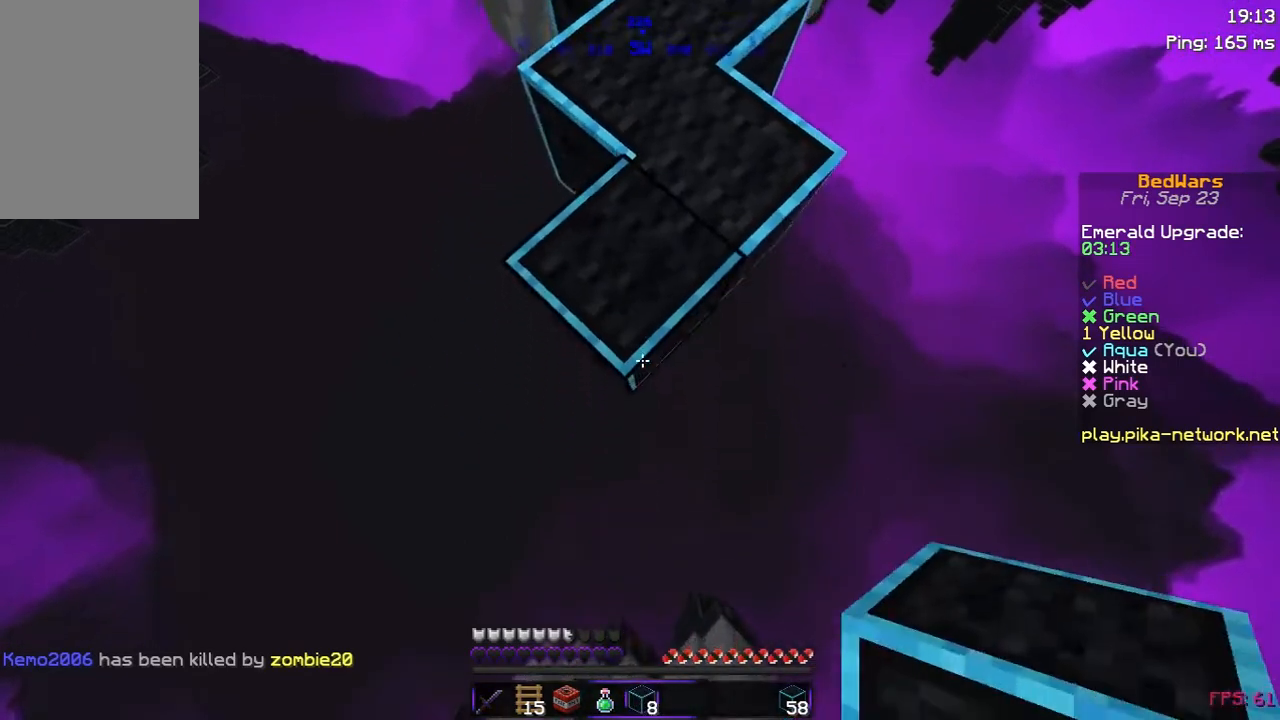
{"keys": ["s"], "mouse": [], "events": [[217, "mouse_right", "down"], [267, "mouse_right", "up"], [367, "mouse_right", "down"], [467, "mouse_right", "up"]]}
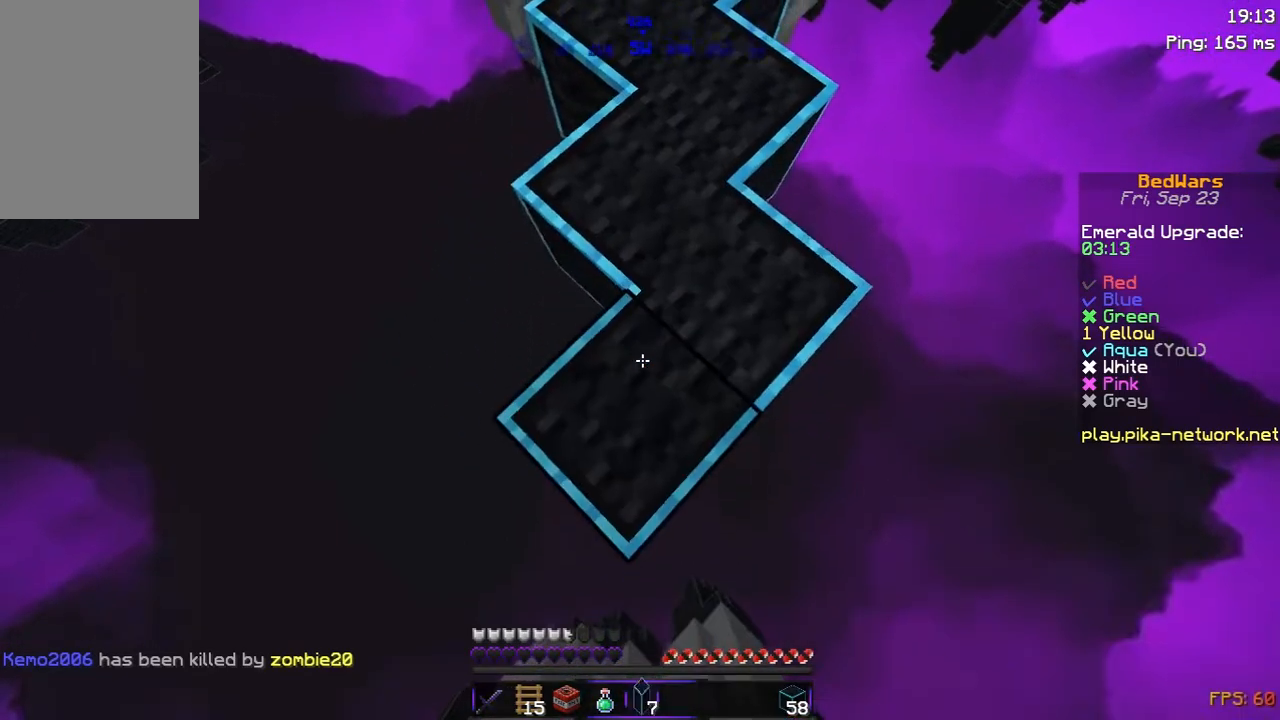
{"keys": ["s"], "mouse": [], "events": [[17, "mouse_right", "down"], [117, "mouse_right", "up"], [167, "mouse_right", "down"], [317, "mouse_right", "up"], [367, "mouse_right", "down"], [467, "mouse_right", "up"]]}